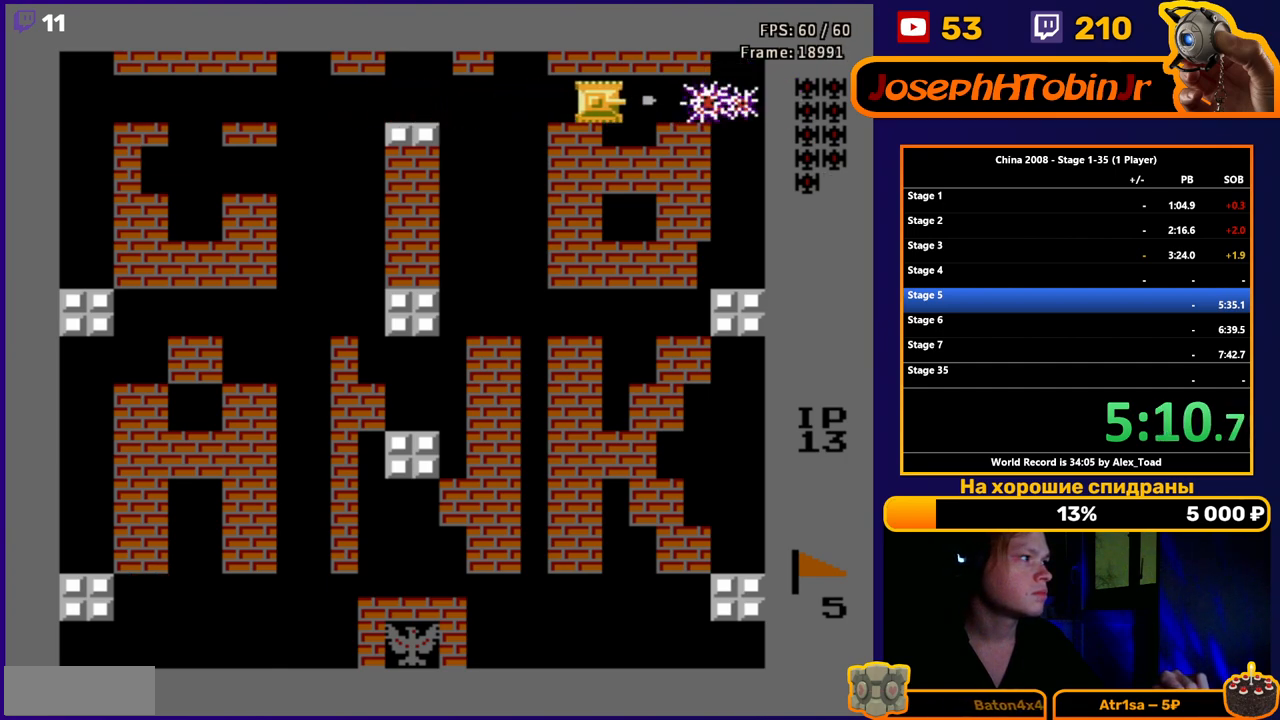
Gameplay with a controller (Nintendo layout); each line is a JSON object with the inputs held at the frame after it. "events" lists button and stick changes between this image and that frame as [ms after this image, input, new state], when the widget could be followed in between. Not read: L3 R3.
{"buttons": ["DPAD_LEFT"], "events": [[33, "B", "down"], [100, "B", "up"], [183, "DPAD_LEFT", "down"]]}
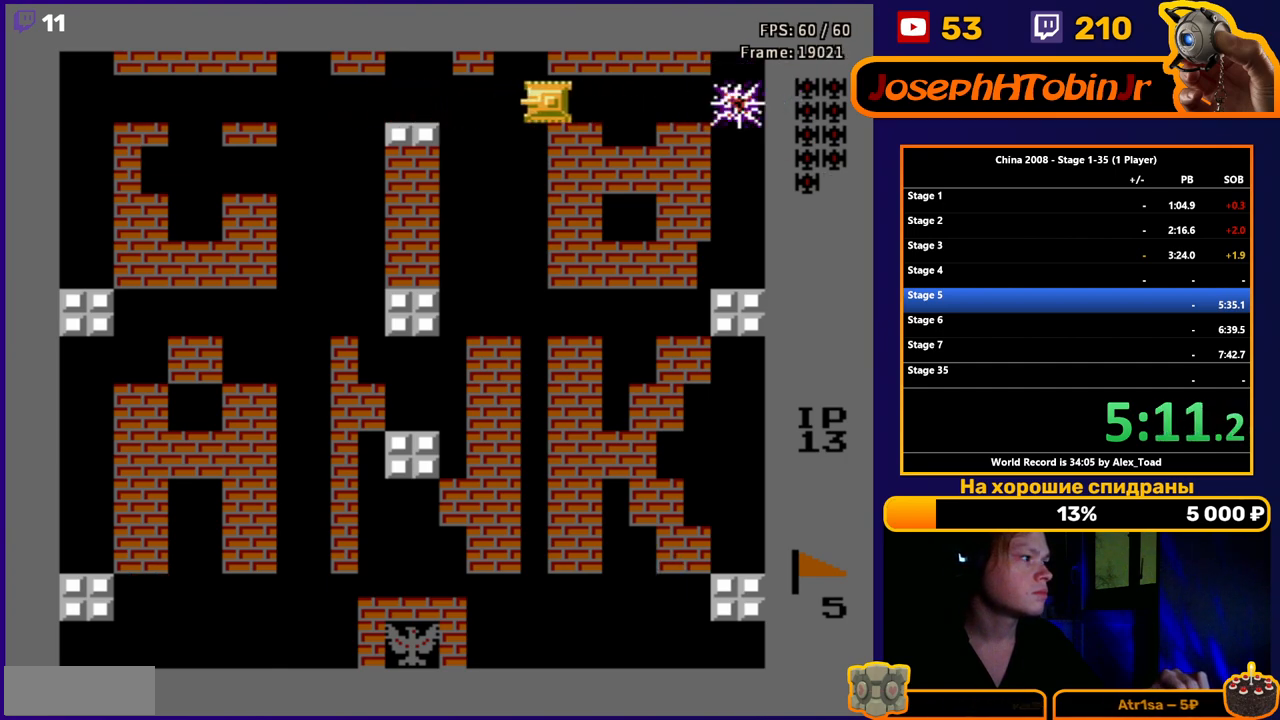
{"buttons": ["DPAD_LEFT"], "events": []}
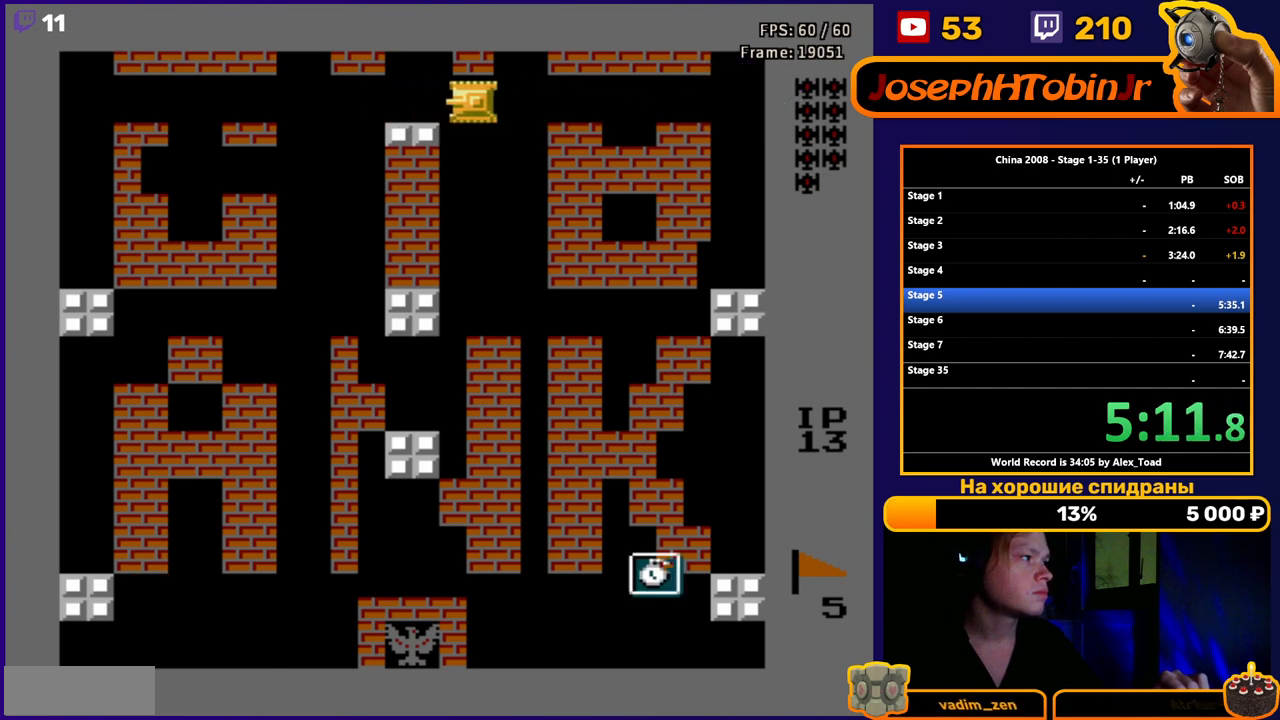
{"buttons": ["DPAD_LEFT"], "events": []}
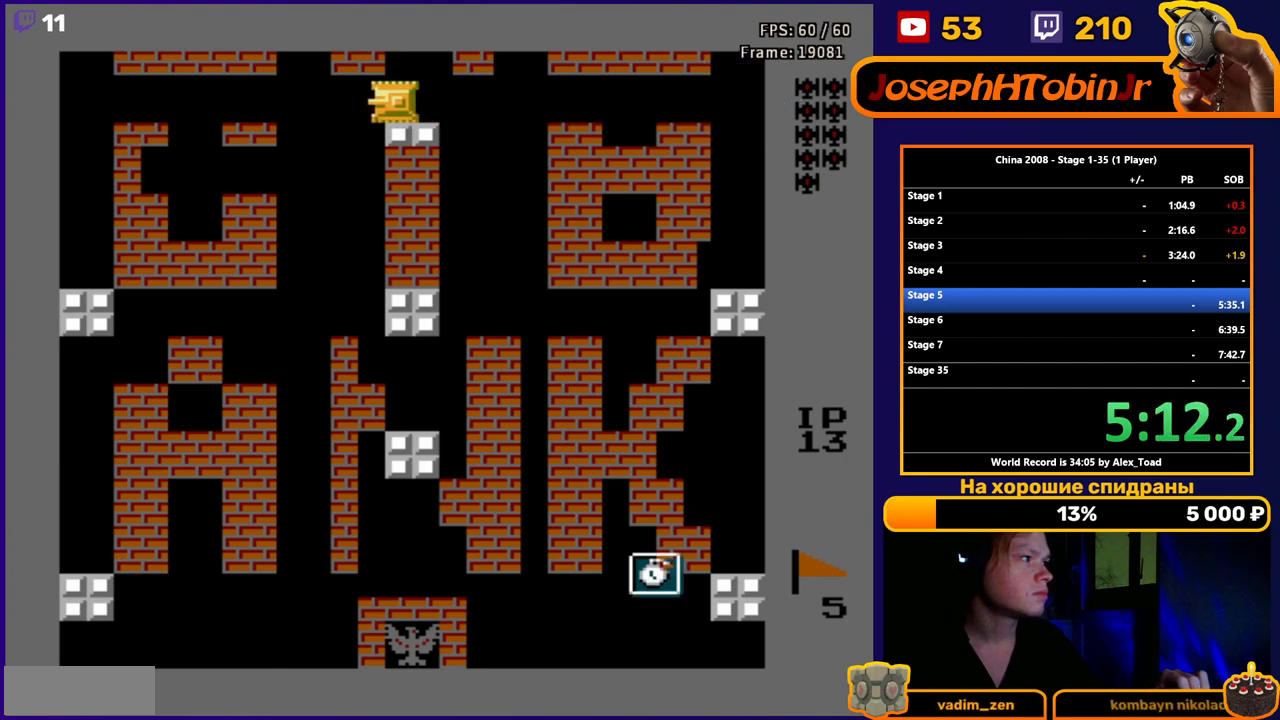
{"buttons": ["DPAD_LEFT"], "events": []}
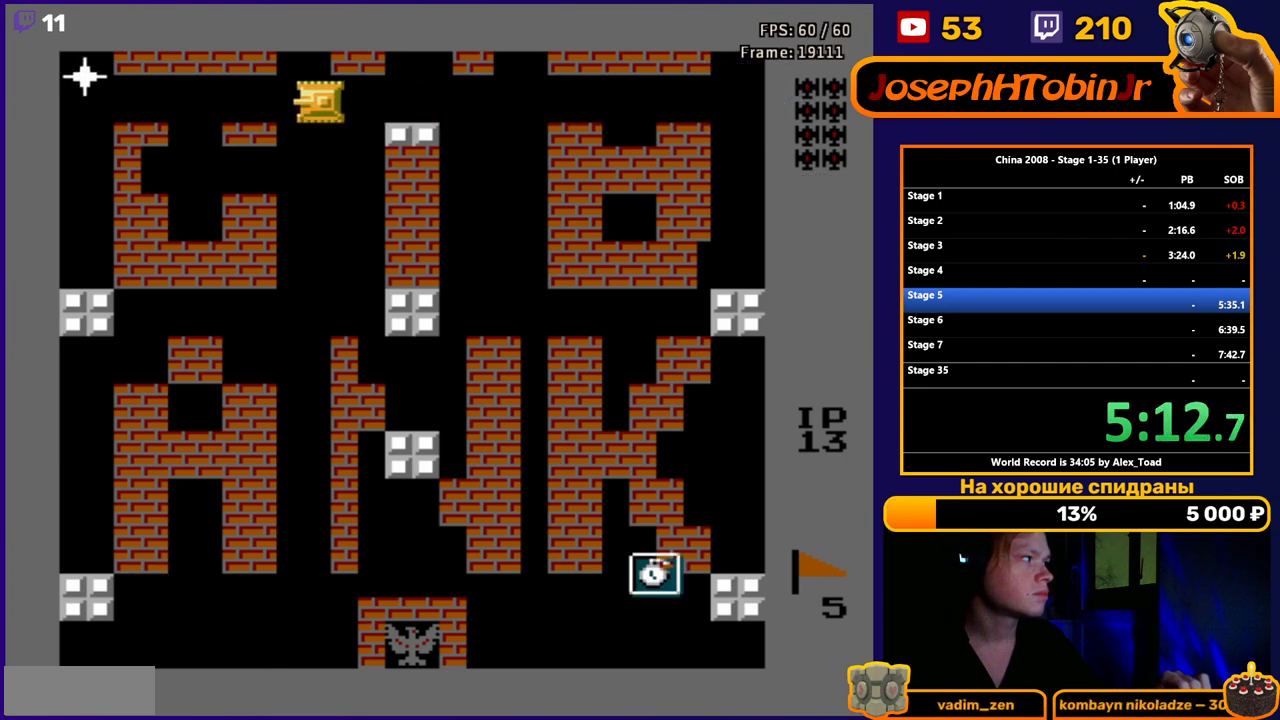
{"buttons": ["B", "DPAD_LEFT"], "events": [[300, "B", "down"], [383, "B", "up"], [483, "B", "down"]]}
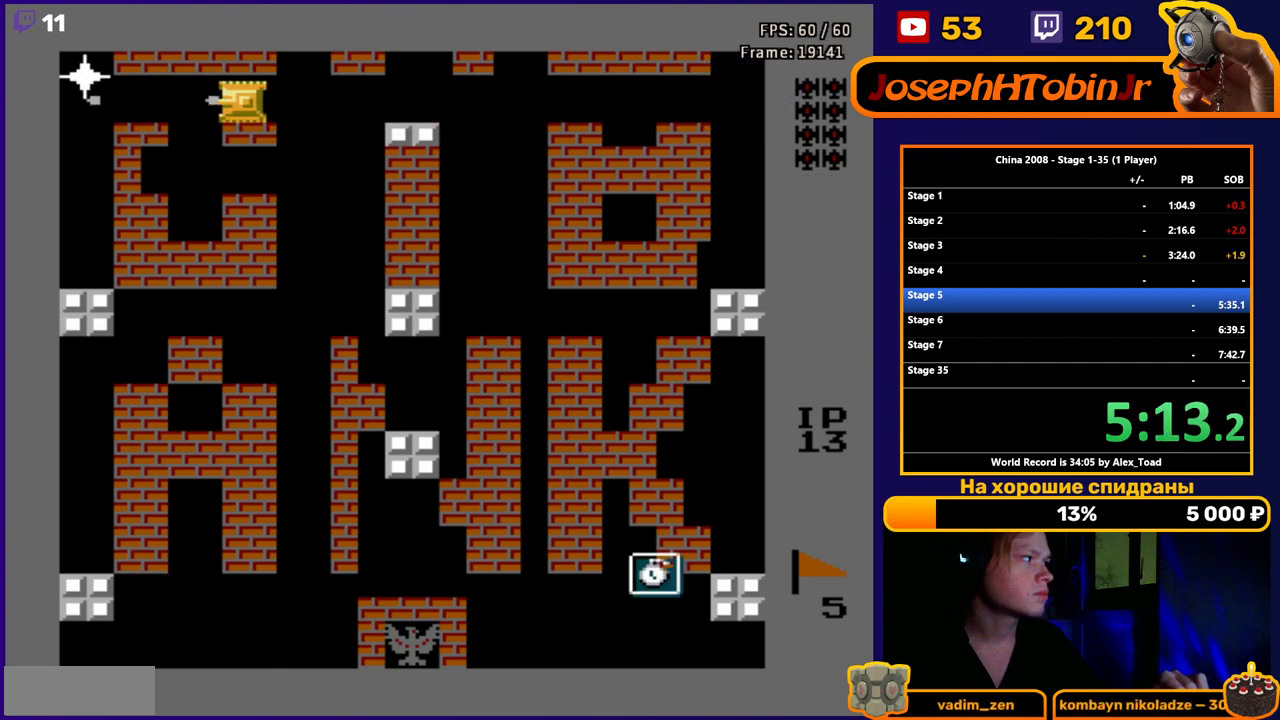
{"buttons": [], "events": [[50, "B", "up"], [117, "B", "down"], [184, "B", "up"], [234, "B", "down"], [300, "B", "up"], [350, "B", "down"], [367, "DPAD_LEFT", "up"], [400, "B", "up"]]}
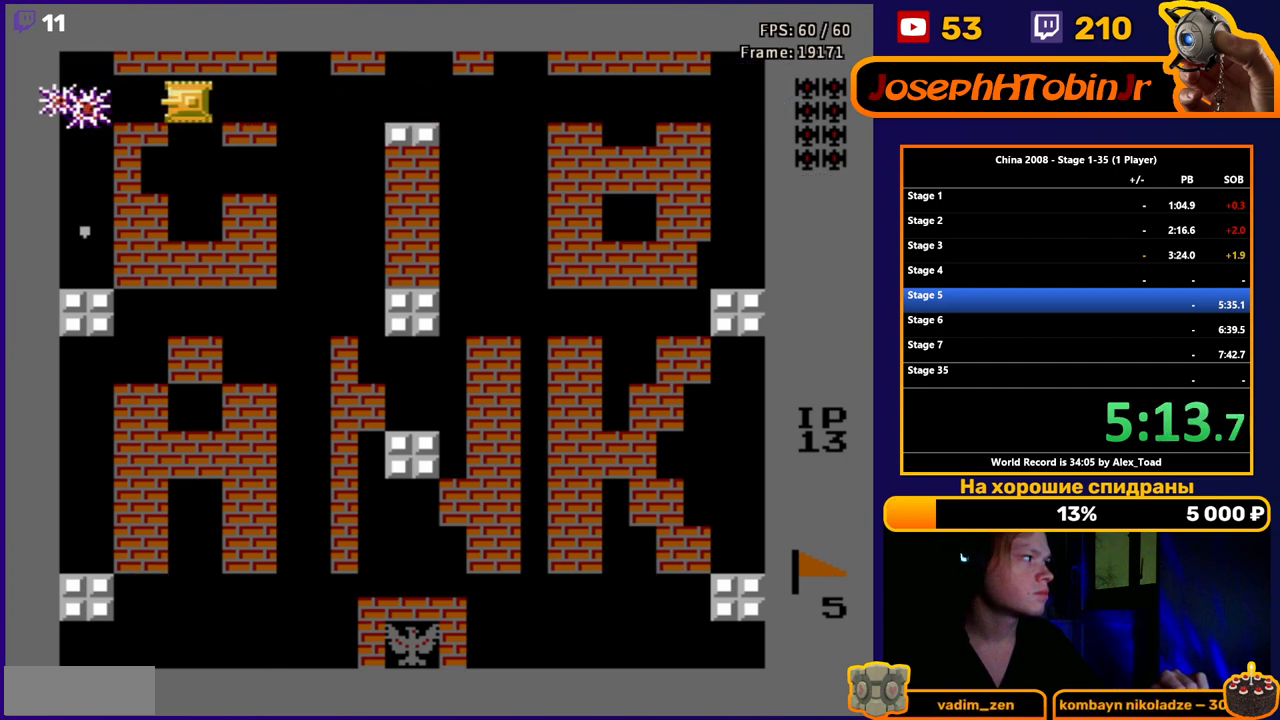
{"buttons": ["DPAD_RIGHT"], "events": [[16, "DPAD_RIGHT", "down"]]}
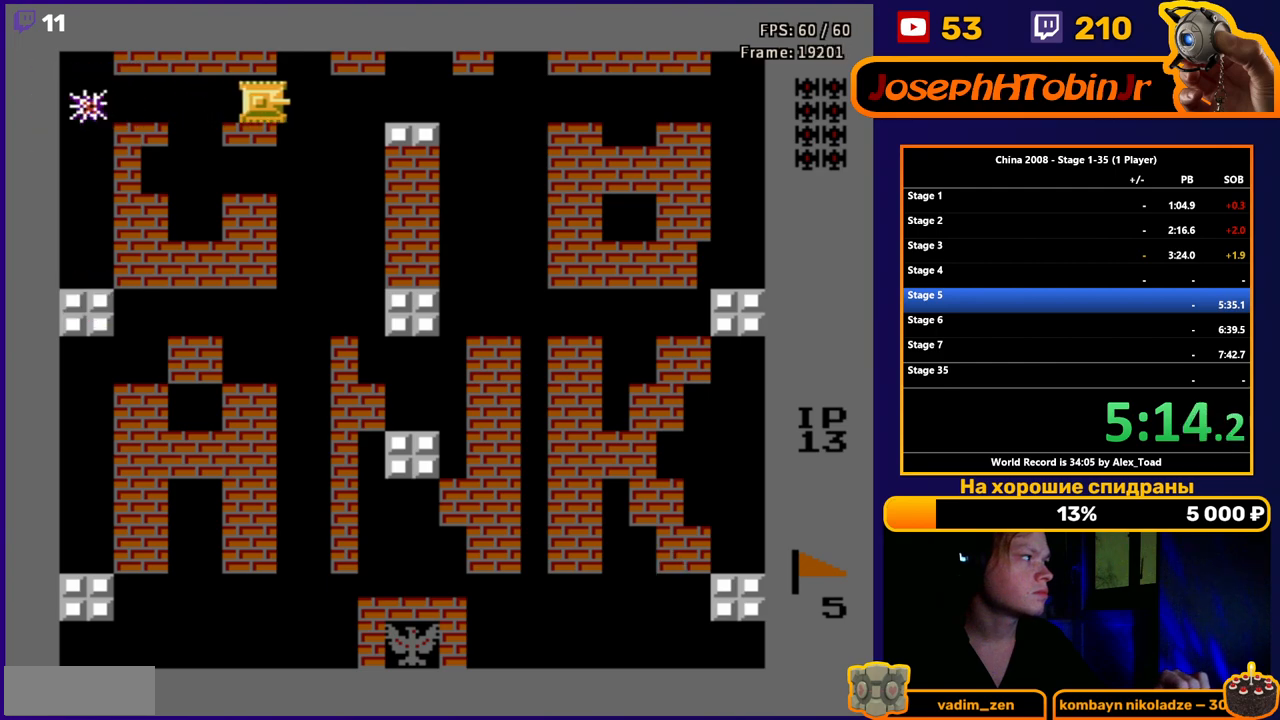
{"buttons": ["DPAD_LEFT"], "events": [[434, "DPAD_RIGHT", "up"], [450, "DPAD_LEFT", "down"]]}
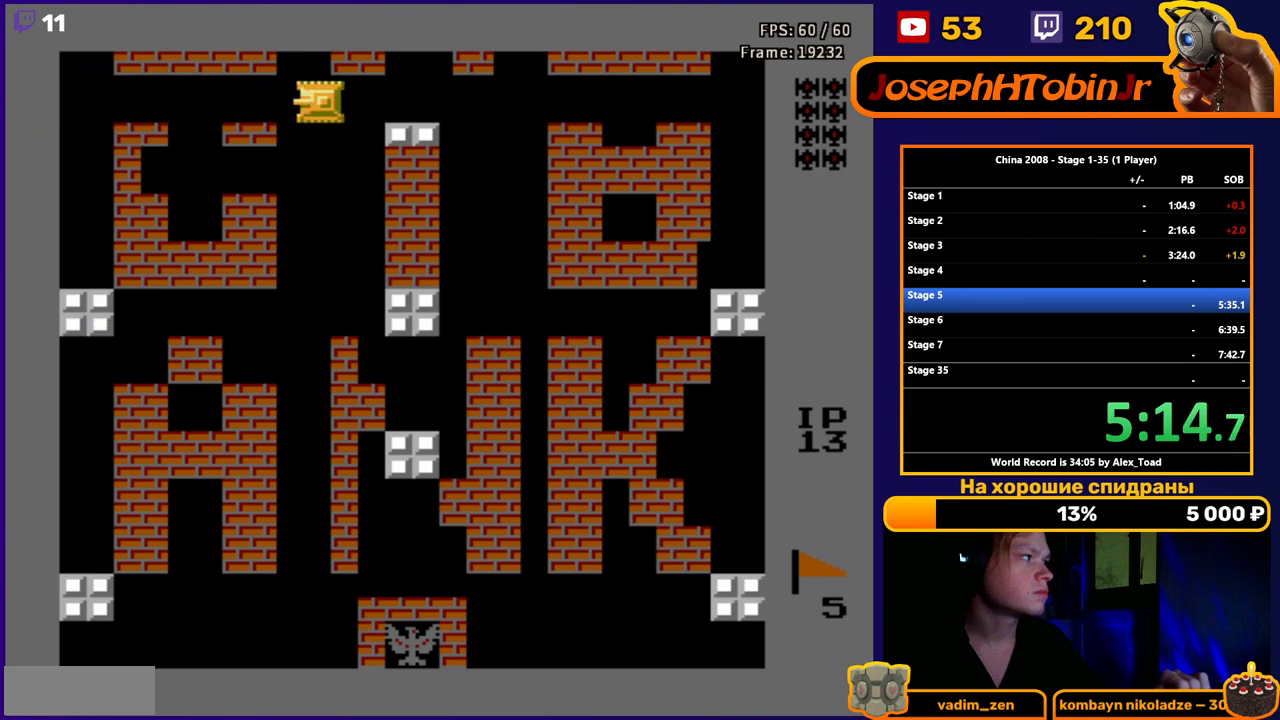
{"buttons": ["DPAD_RIGHT"], "events": [[433, "DPAD_LEFT", "up"], [467, "DPAD_RIGHT", "down"]]}
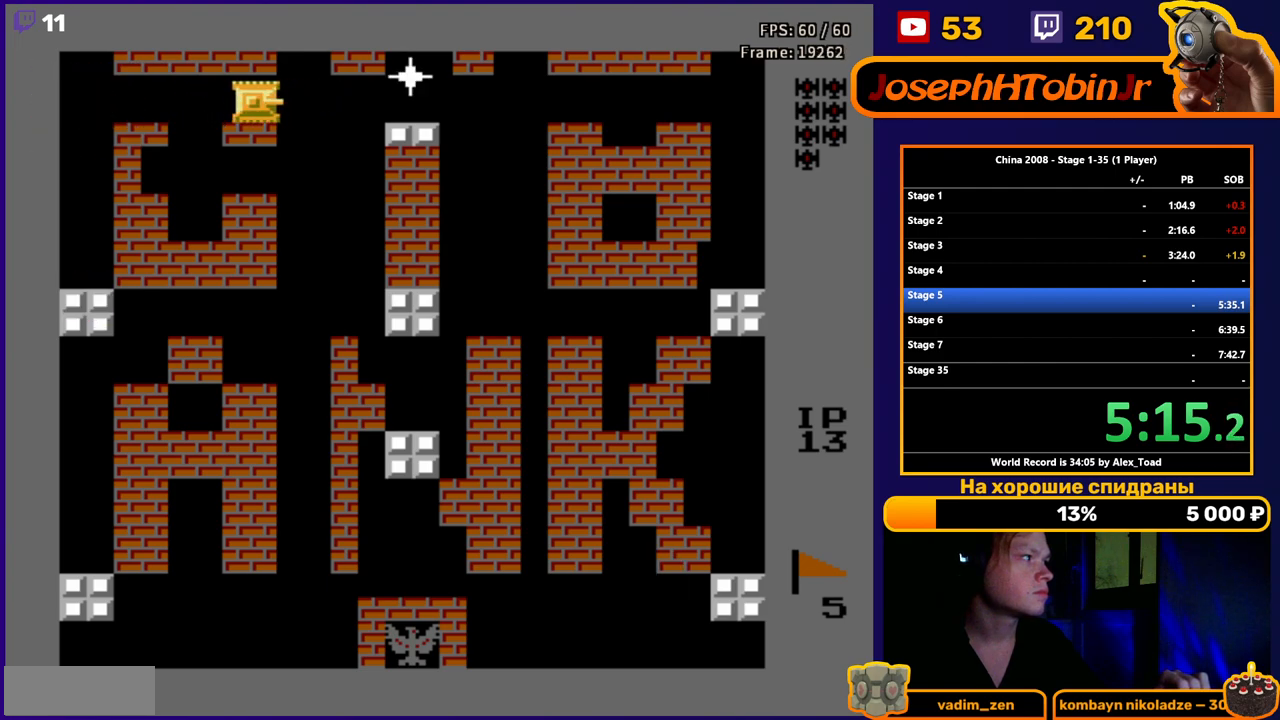
{"buttons": [], "events": [[133, "DPAD_RIGHT", "up"]]}
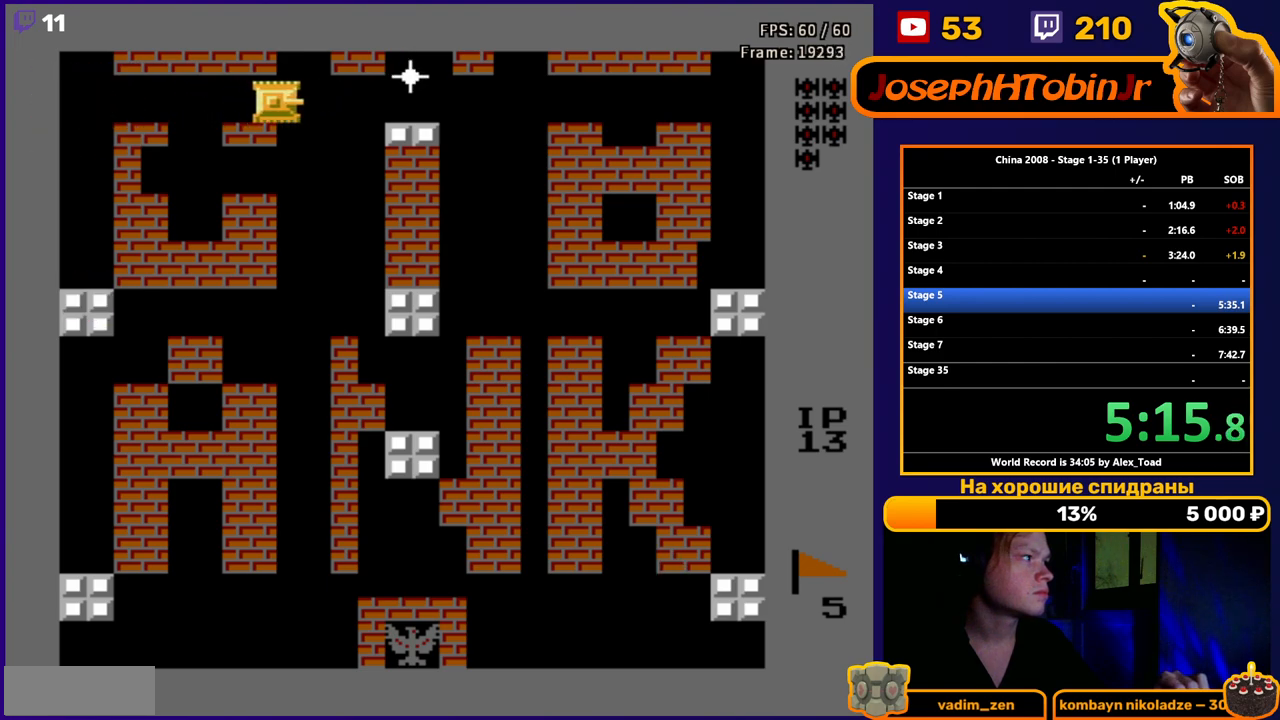
{"buttons": ["B"], "events": [[233, "B", "down"], [266, "B", "up"], [350, "B", "down"], [417, "B", "up"], [483, "B", "down"]]}
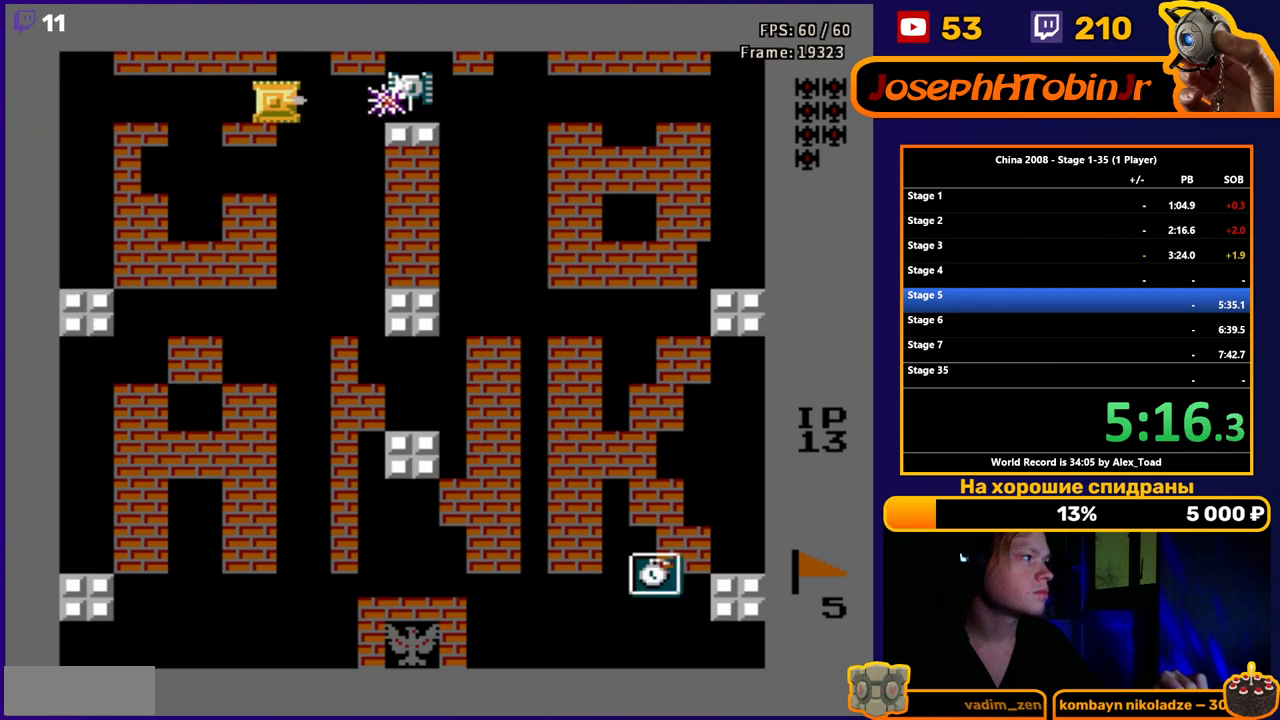
{"buttons": ["DPAD_RIGHT"], "events": [[33, "B", "up"], [83, "B", "down"], [150, "B", "up"], [167, "B", "down"], [250, "B", "up"], [367, "DPAD_RIGHT", "down"]]}
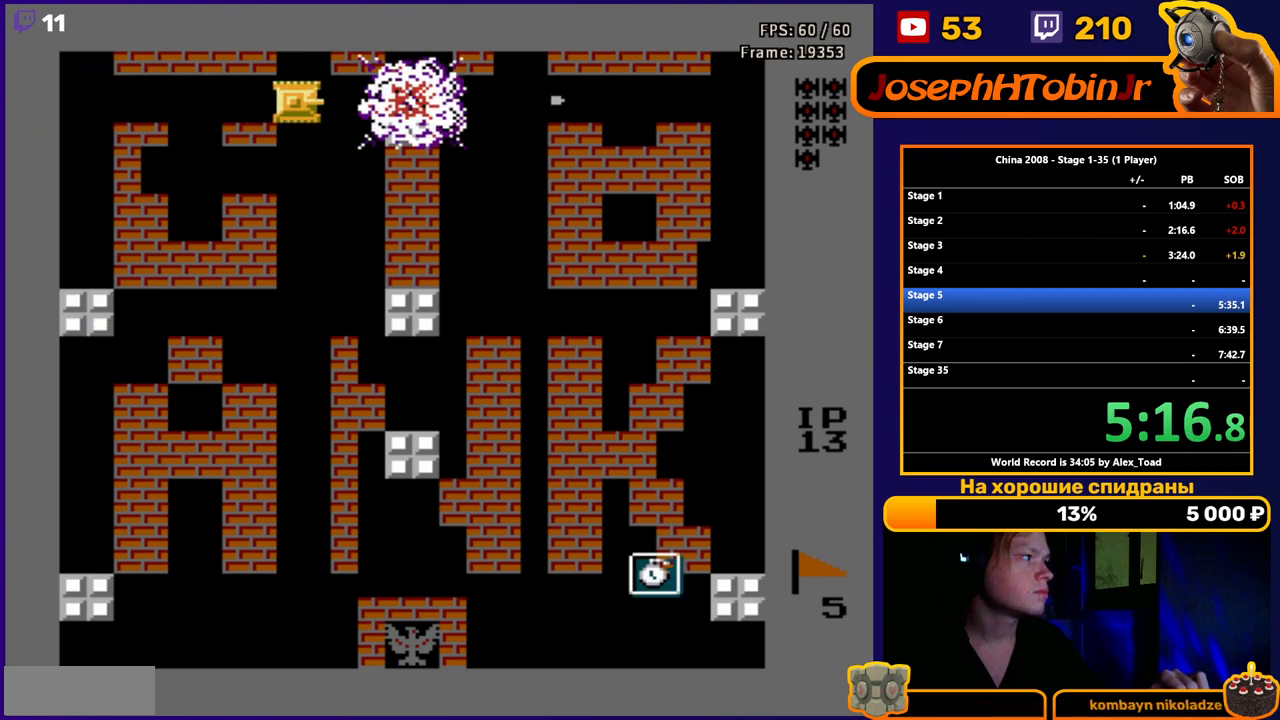
{"buttons": ["DPAD_RIGHT"], "events": []}
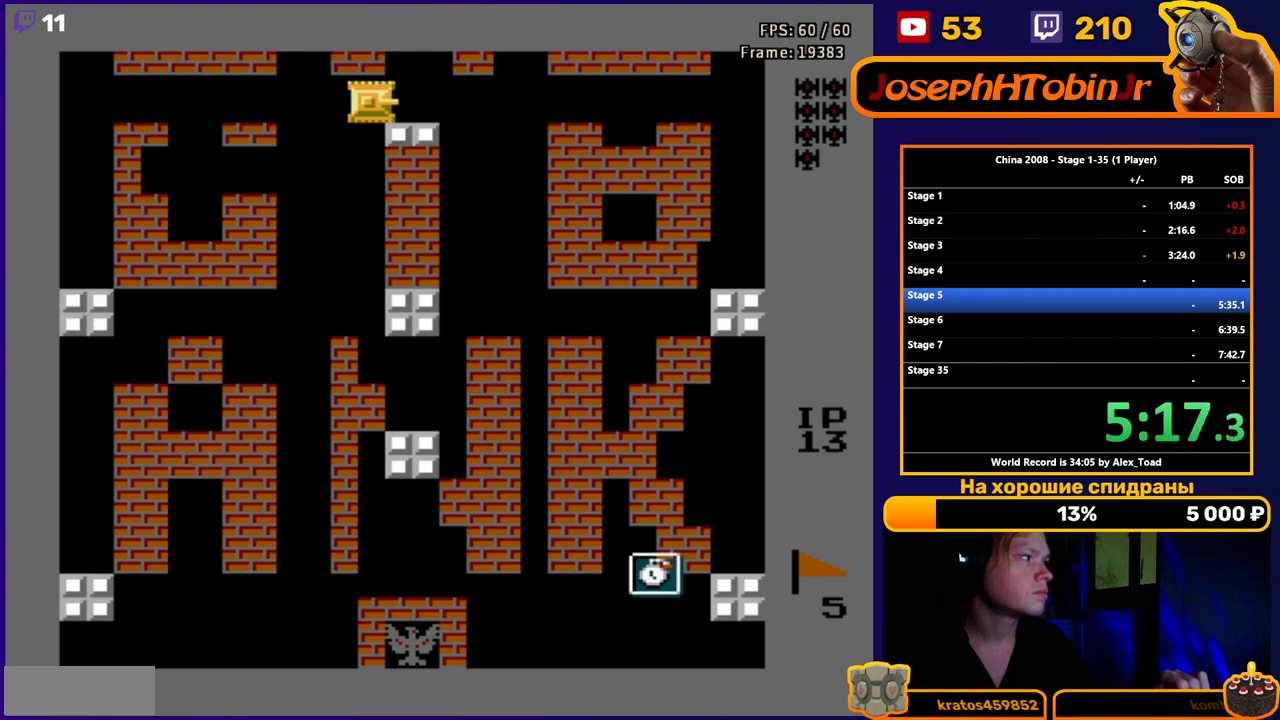
{"buttons": ["DPAD_RIGHT"], "events": []}
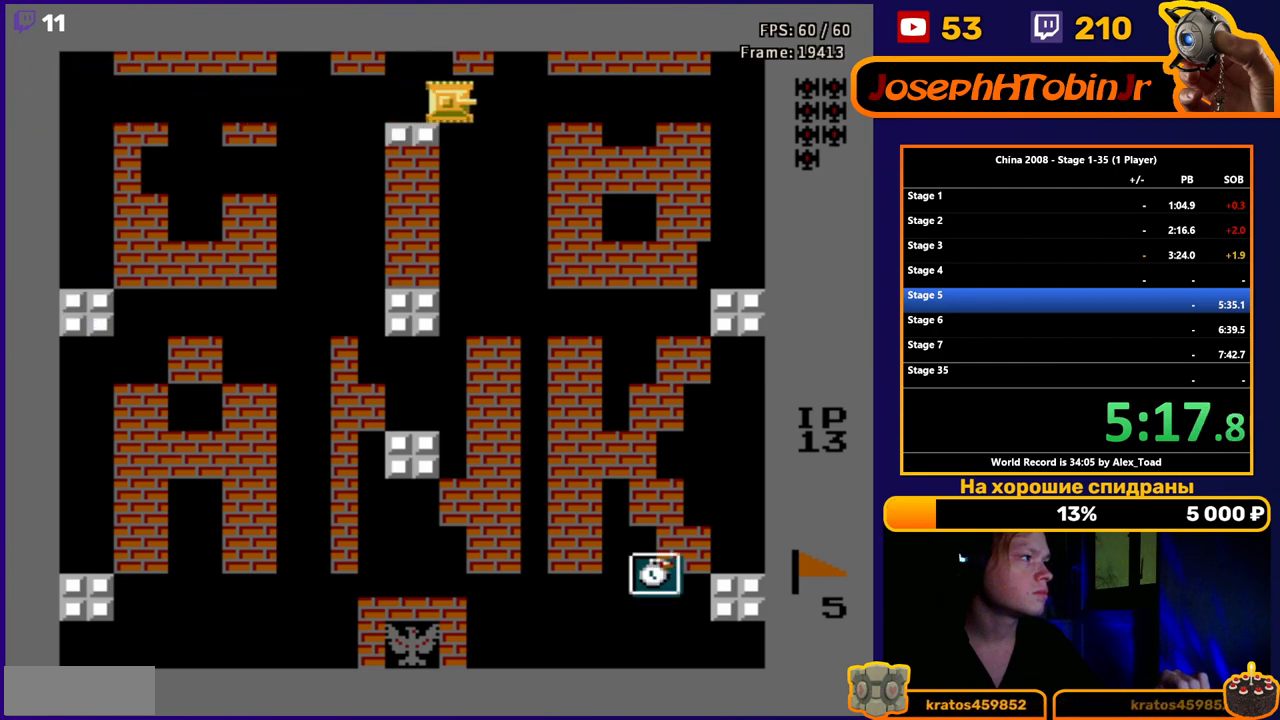
{"buttons": ["DPAD_RIGHT"], "events": []}
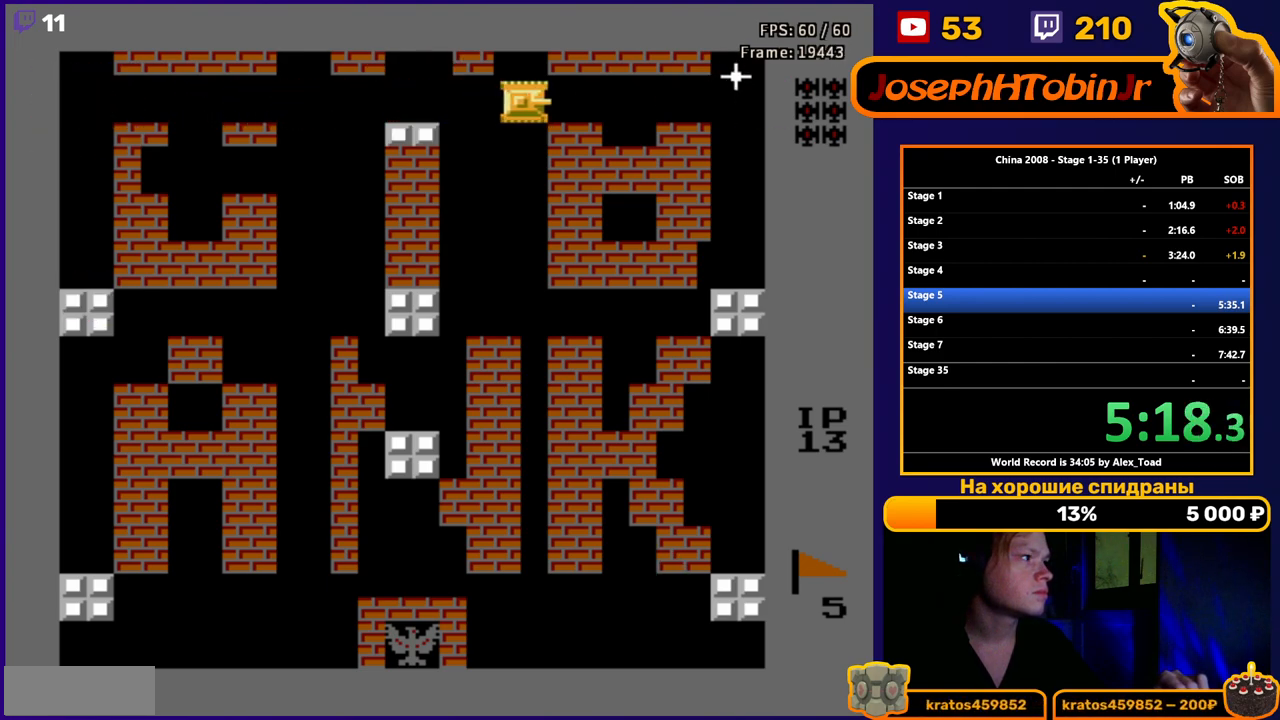
{"buttons": ["DPAD_RIGHT"], "events": []}
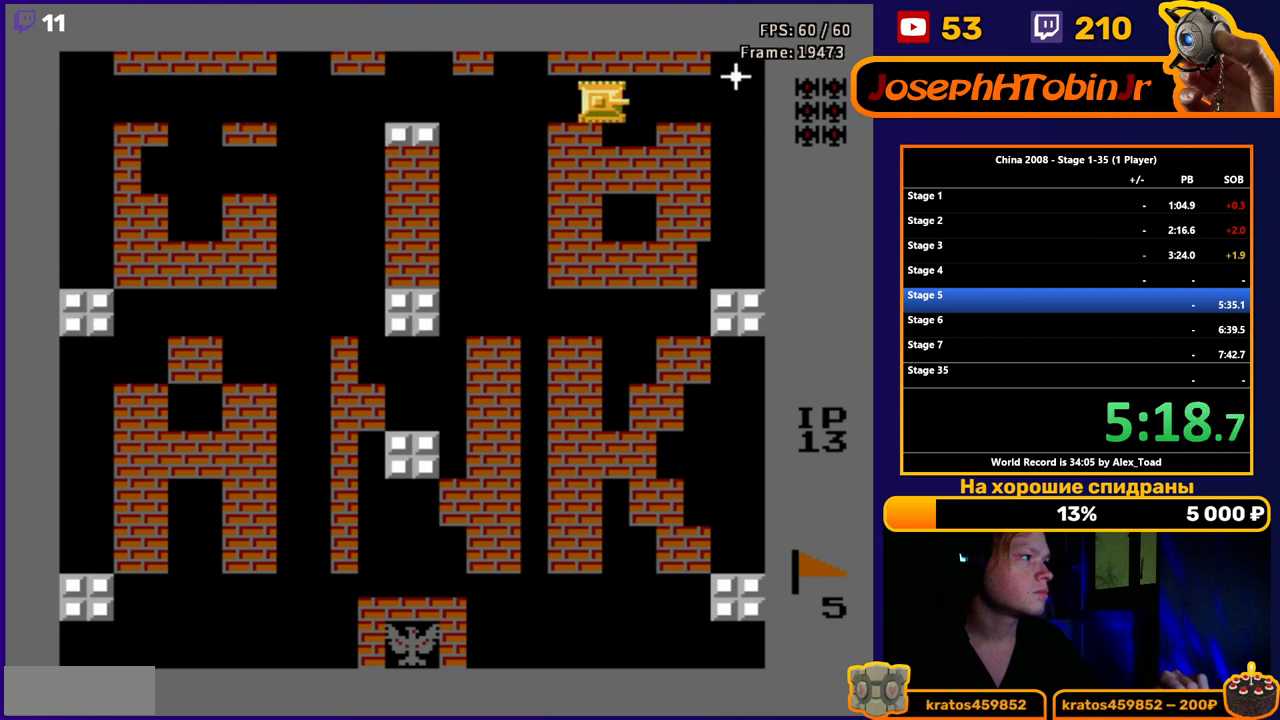
{"buttons": ["B"], "events": [[33, "DPAD_RIGHT", "up"], [100, "B", "down"], [166, "B", "up"], [250, "B", "down"], [317, "B", "up"], [450, "B", "down"]]}
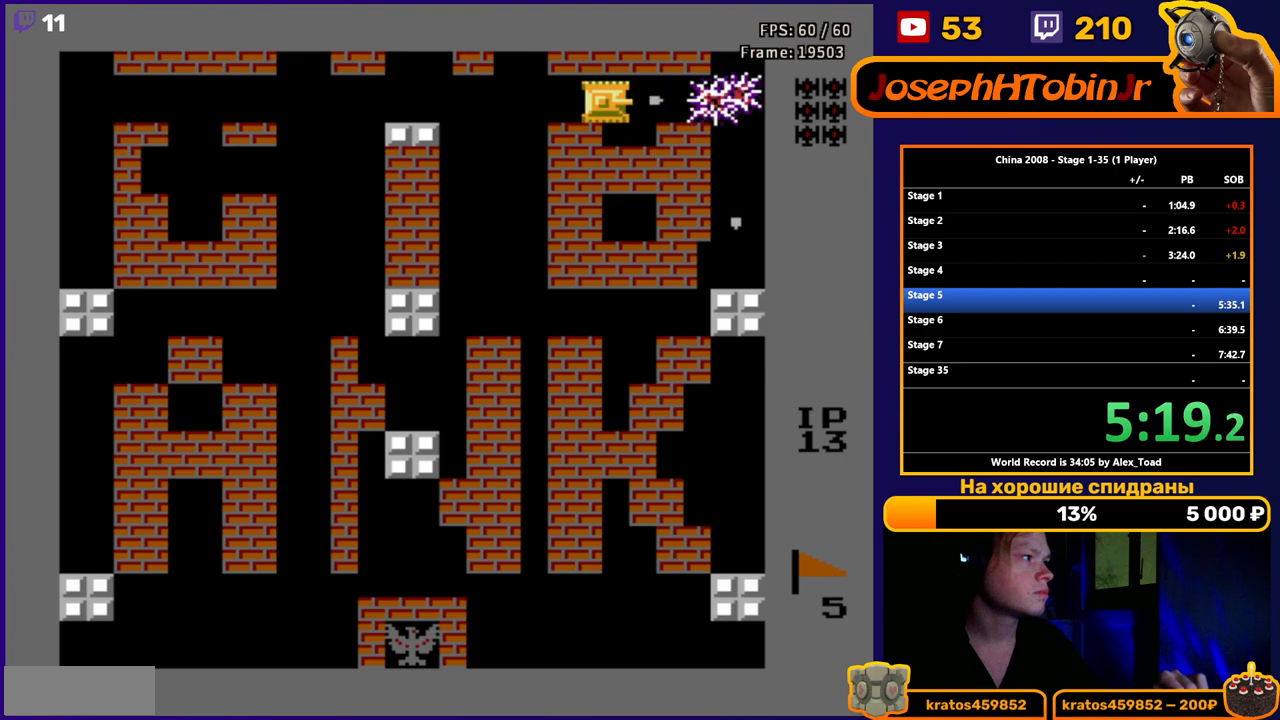
{"buttons": ["DPAD_LEFT"], "events": [[17, "B", "up"], [83, "B", "down"], [133, "B", "up"], [184, "DPAD_LEFT", "down"]]}
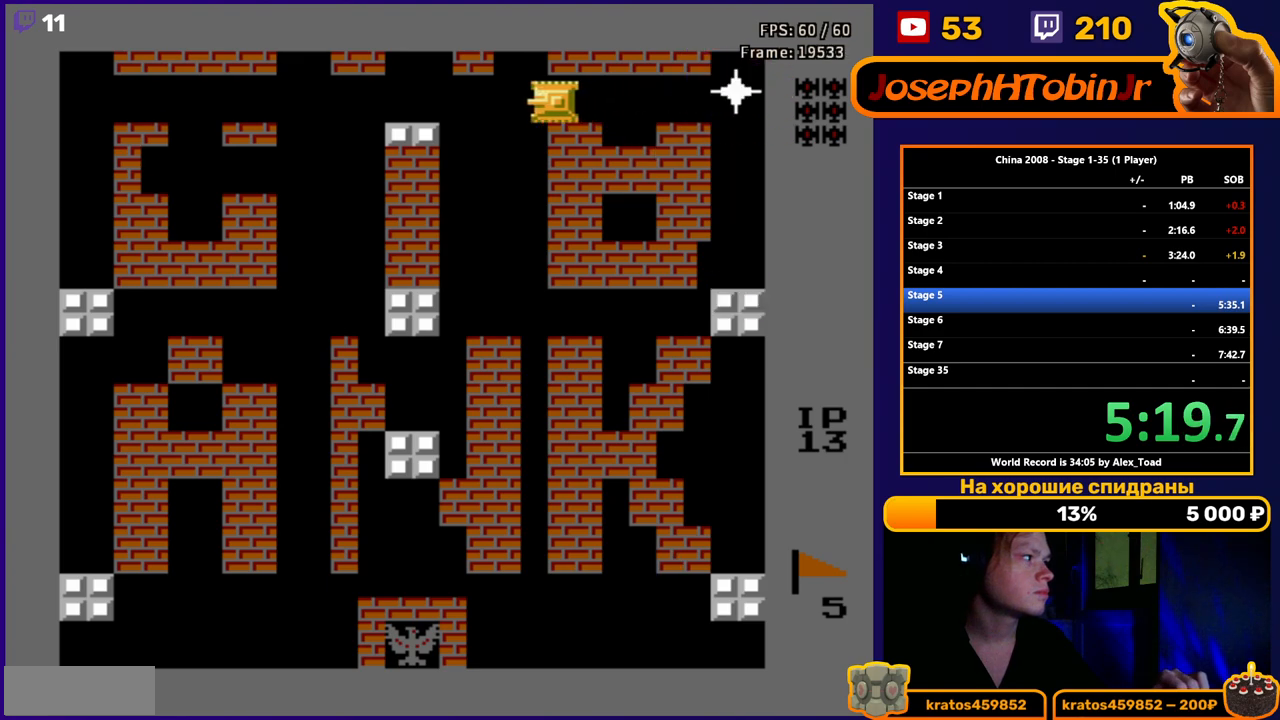
{"buttons": ["DPAD_LEFT"], "events": []}
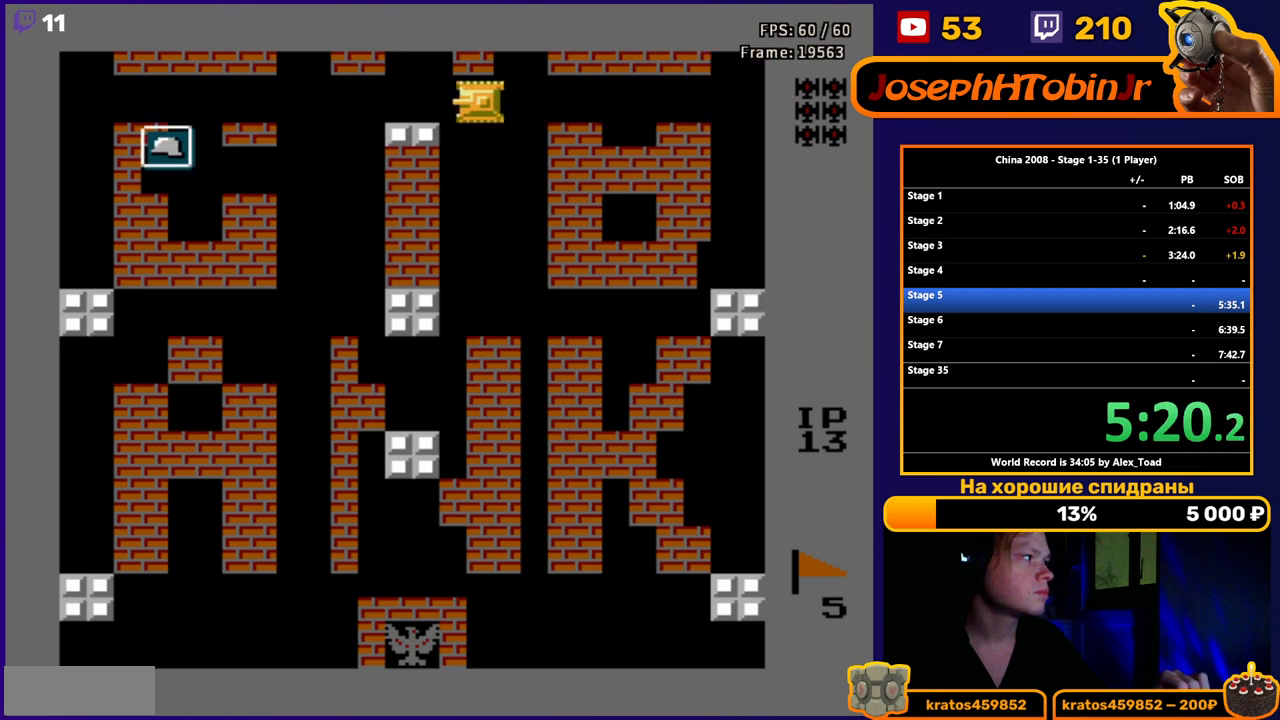
{"buttons": ["DPAD_LEFT"], "events": []}
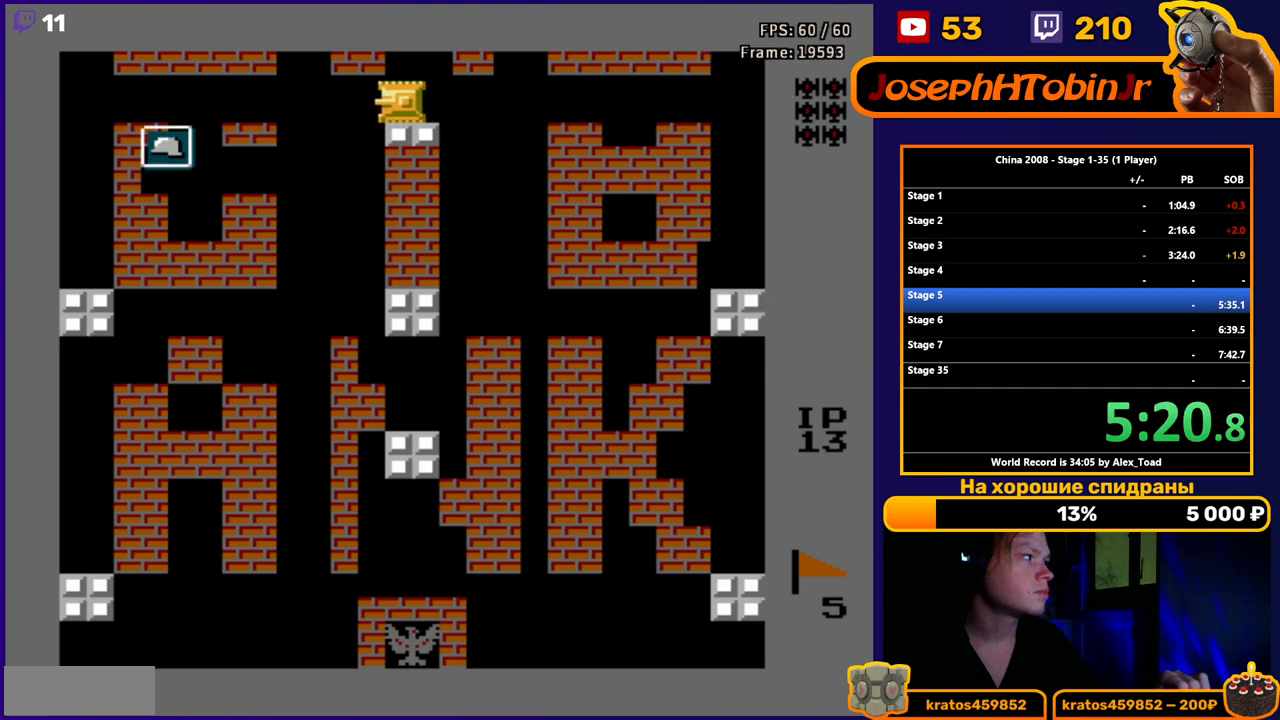
{"buttons": ["DPAD_LEFT"], "events": []}
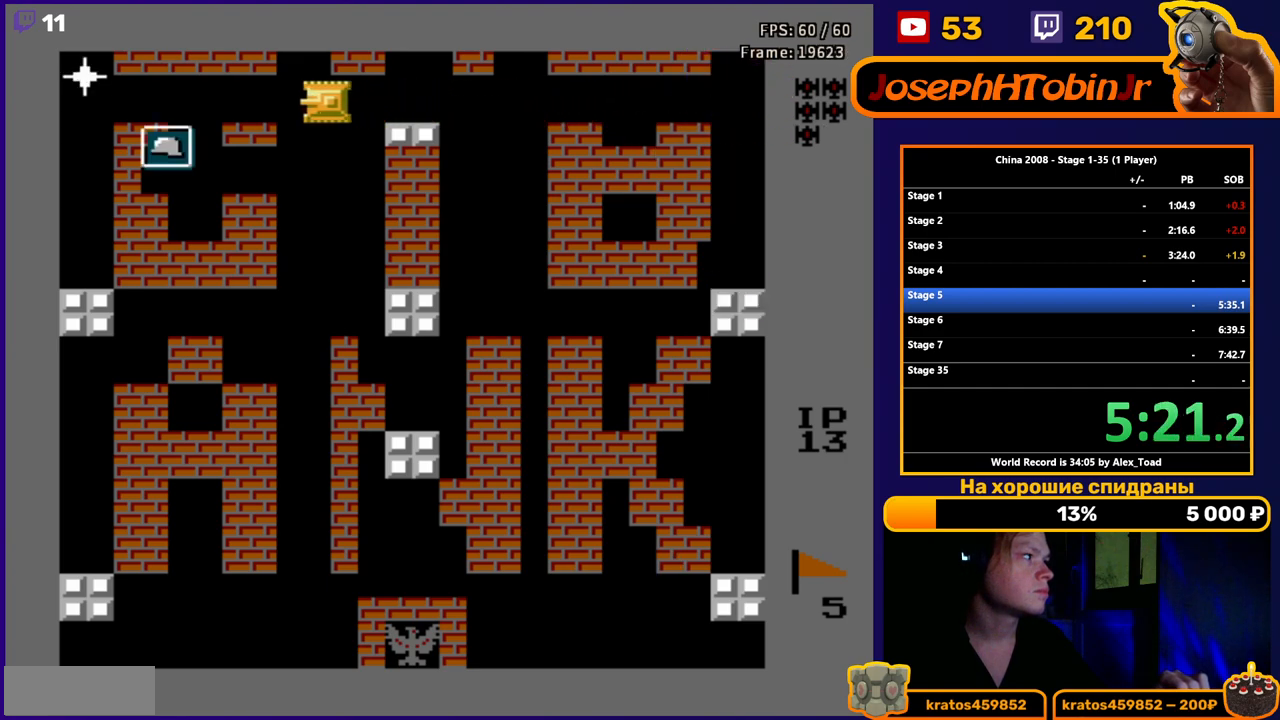
{"buttons": ["DPAD_LEFT"], "events": []}
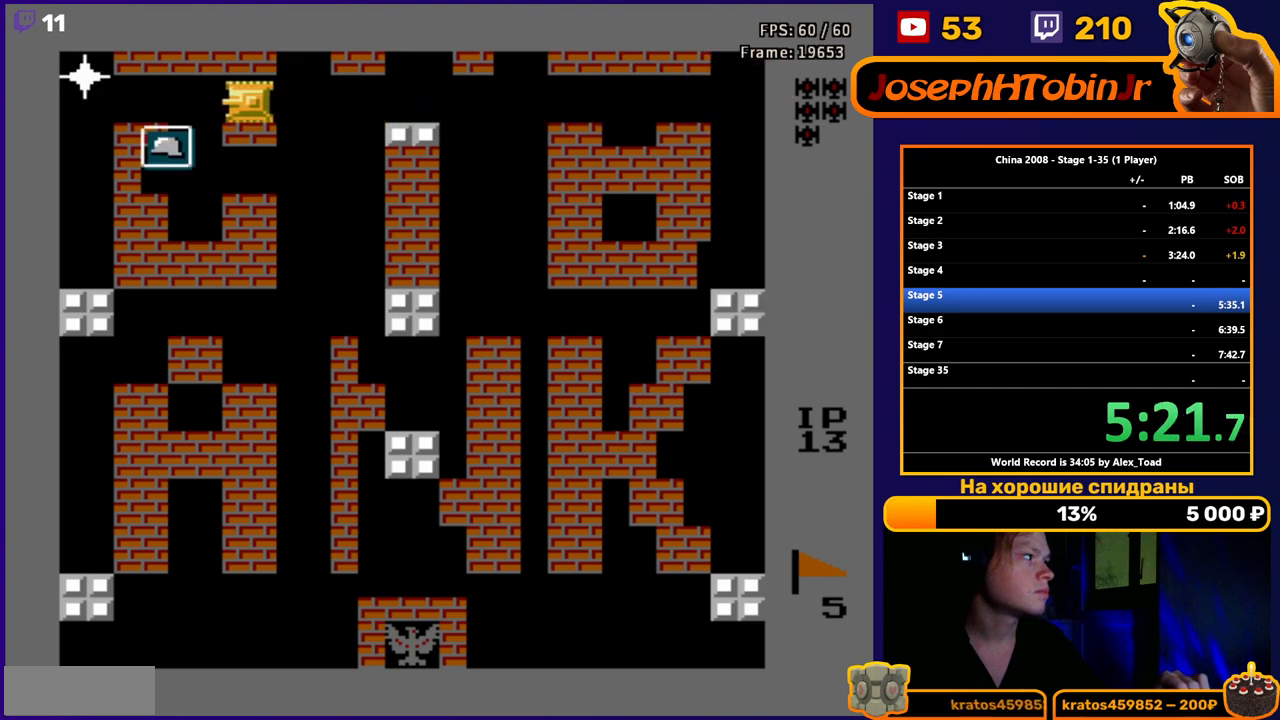
{"buttons": ["DPAD_DOWN"], "events": [[266, "DPAD_DOWN", "down"], [333, "DPAD_LEFT", "up"]]}
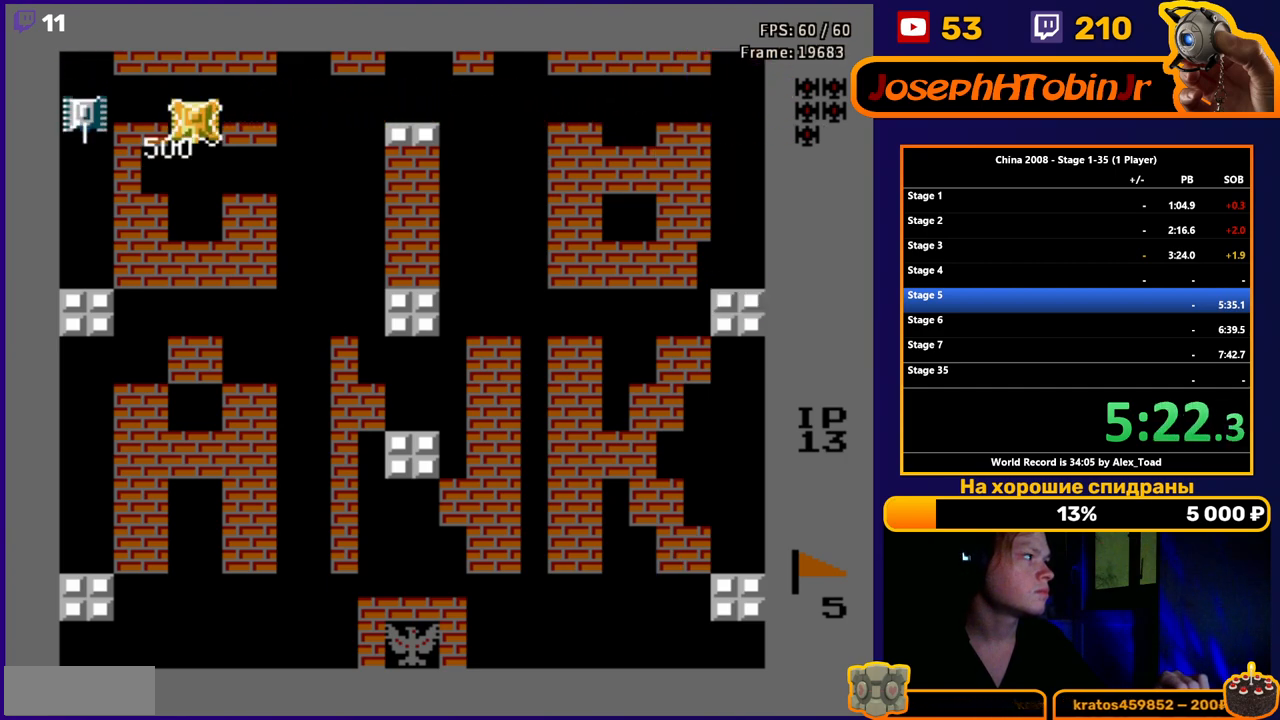
{"buttons": ["DPAD_LEFT"], "events": [[17, "DPAD_DOWN", "up"], [83, "DPAD_UP", "down"], [284, "DPAD_LEFT", "down"], [334, "DPAD_UP", "up"]]}
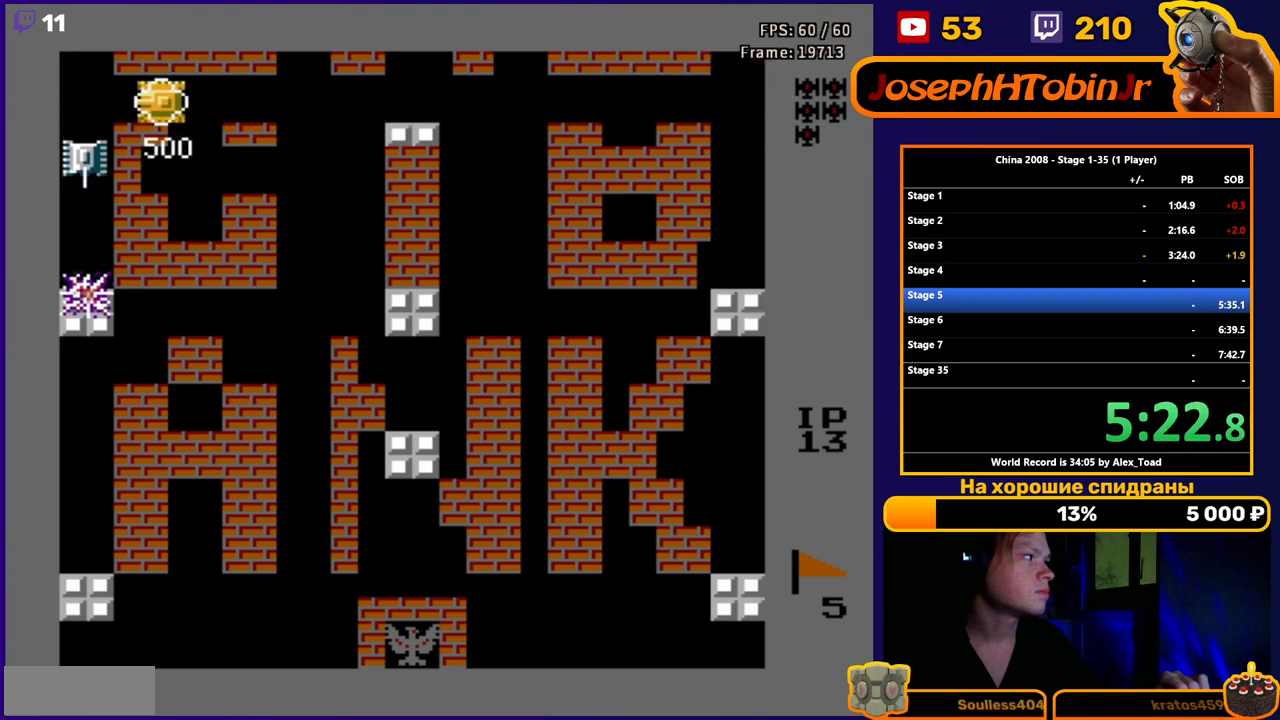
{"buttons": ["DPAD_DOWN", "DPAD_LEFT"], "events": [[400, "DPAD_DOWN", "down"]]}
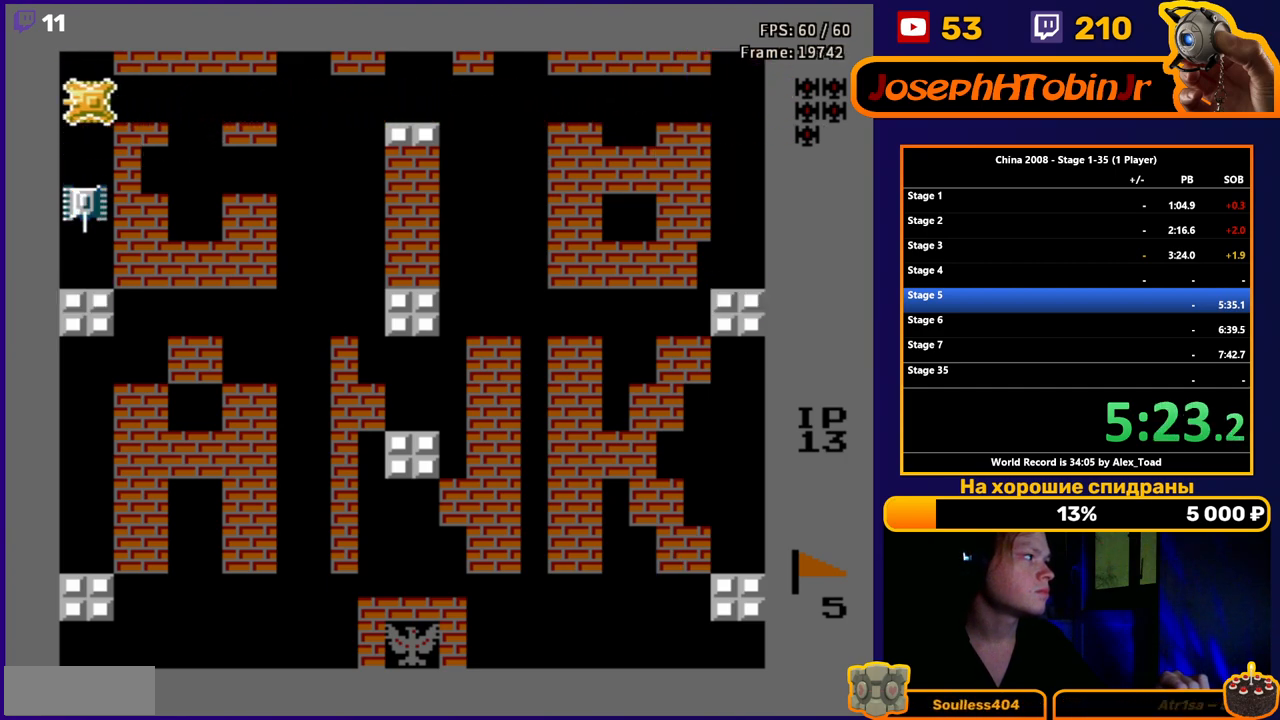
{"buttons": ["DPAD_RIGHT"], "events": [[17, "DPAD_LEFT", "up"], [67, "B", "down"], [84, "DPAD_DOWN", "up"], [150, "B", "up"], [167, "DPAD_UP", "down"], [284, "DPAD_RIGHT", "down"], [317, "DPAD_UP", "up"]]}
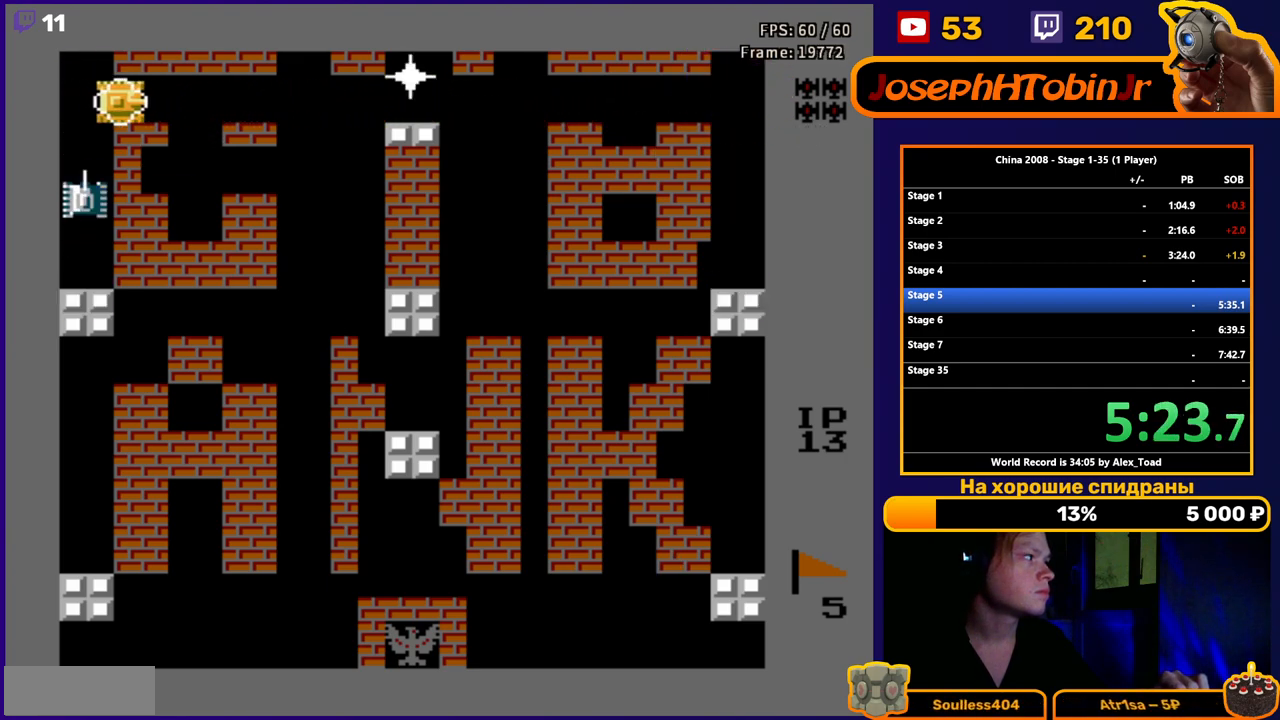
{"buttons": ["B", "DPAD_DOWN"], "events": [[50, "DPAD_RIGHT", "up"], [117, "DPAD_LEFT", "down"], [367, "DPAD_DOWN", "down"], [434, "DPAD_LEFT", "up"], [467, "B", "down"]]}
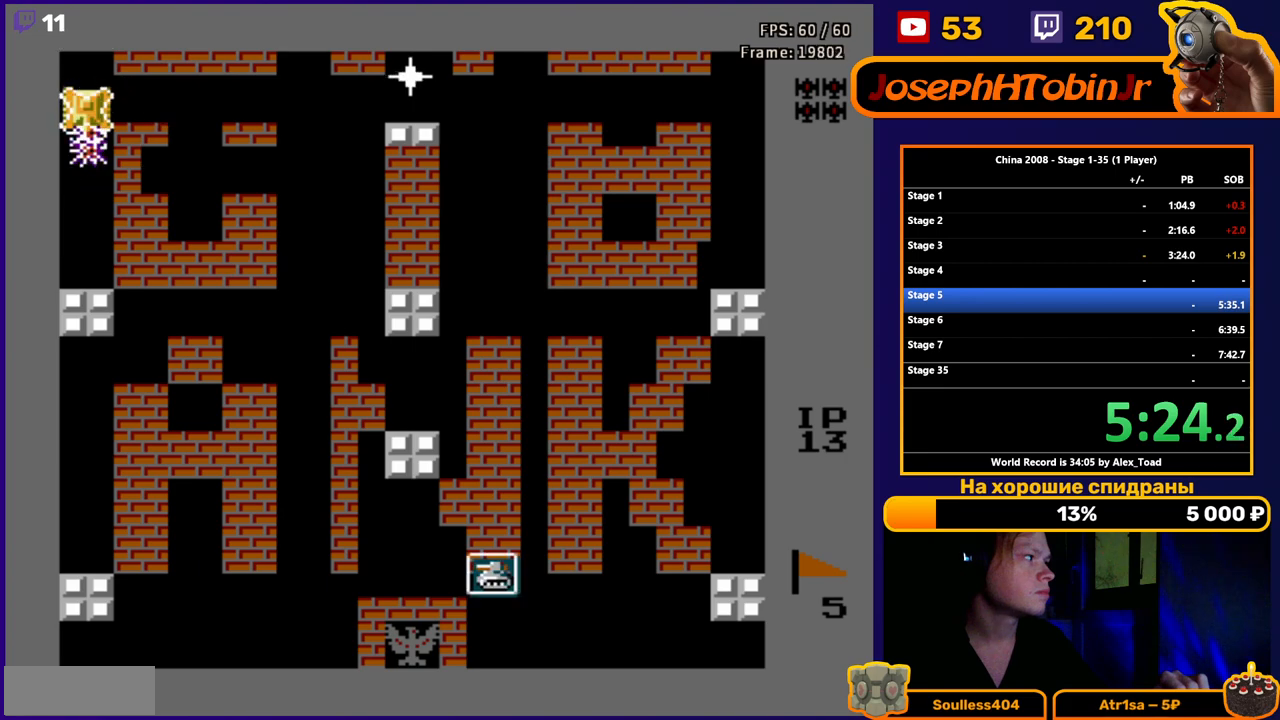
{"buttons": ["DPAD_RIGHT"], "events": [[34, "B", "up"], [50, "DPAD_DOWN", "up"], [150, "DPAD_UP", "down"], [234, "DPAD_RIGHT", "down"], [234, "DPAD_UP", "up"]]}
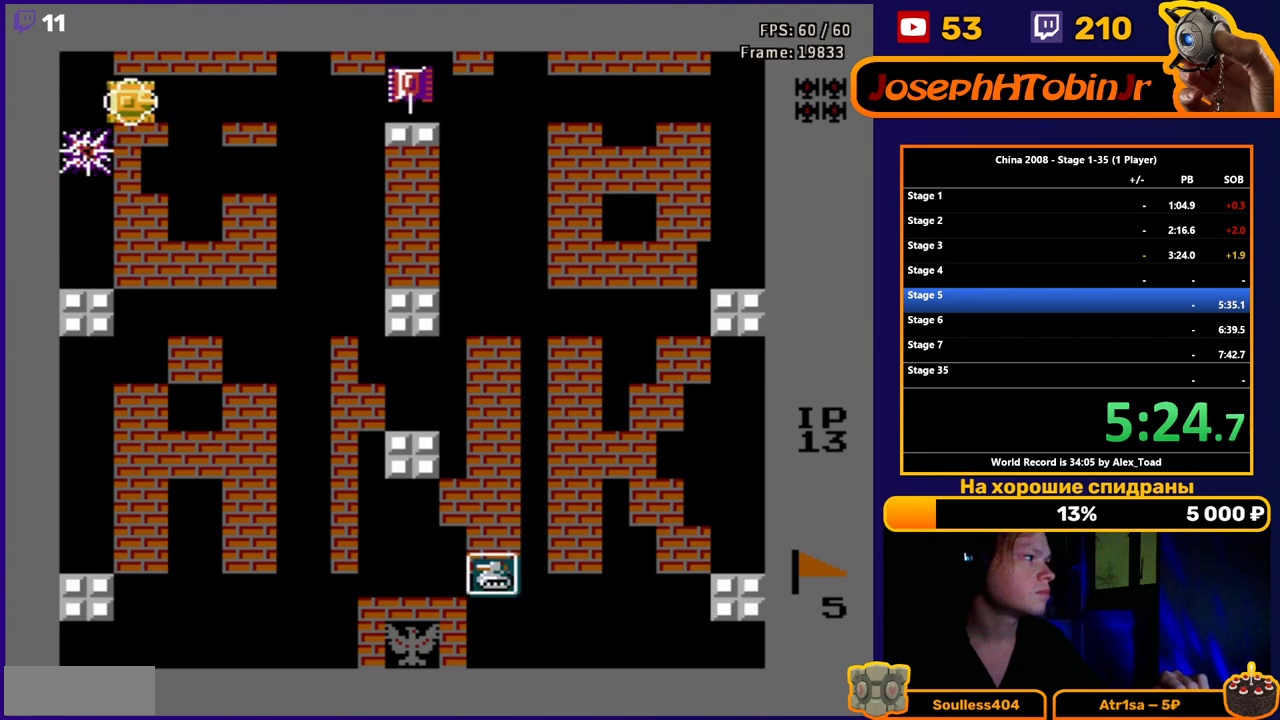
{"buttons": ["DPAD_RIGHT"], "events": [[117, "B", "down"], [167, "B", "up"], [233, "B", "down"], [317, "B", "up"], [367, "B", "down"], [450, "B", "up"]]}